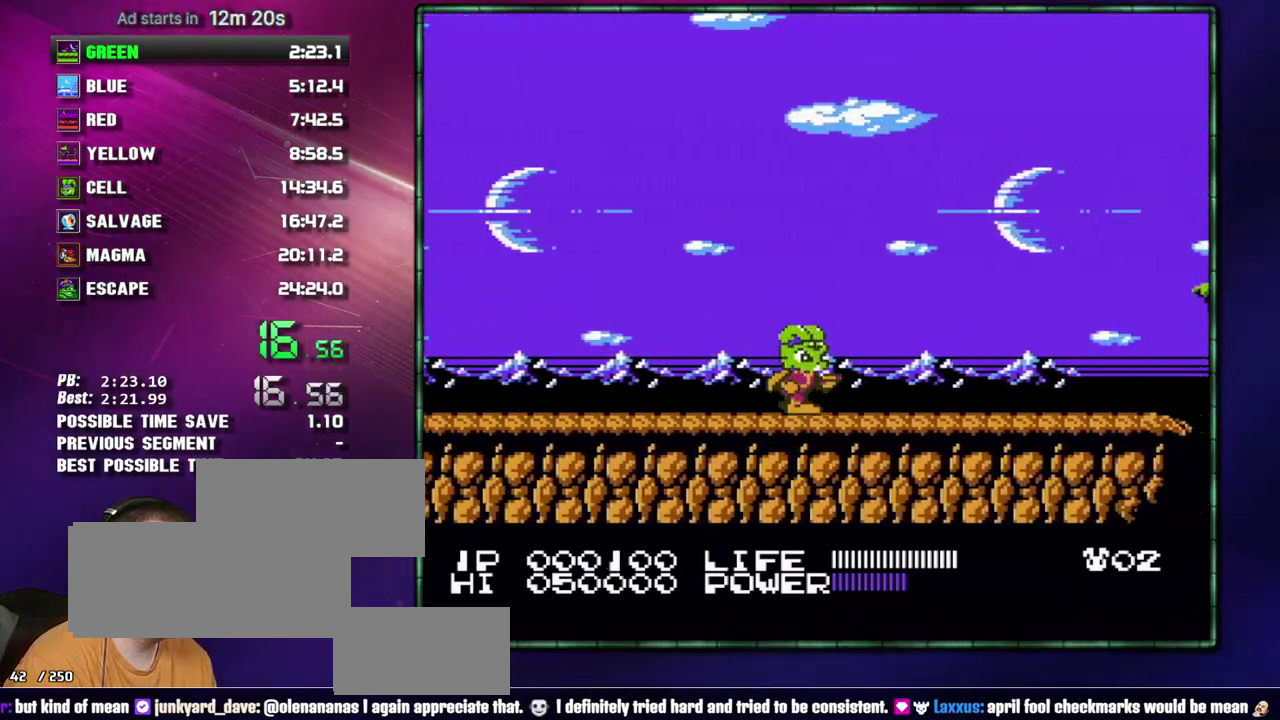
Gameplay with a controller (Nintendo layout); each line is a JSON object with the inputs held at the frame after it. "events" lists button and stick changes between this image and that frame as [ms after this image, input, new state], when the widget could be followed in between. Not read: L3 R3 START.
{"buttons": ["DPAD_RIGHT"], "events": []}
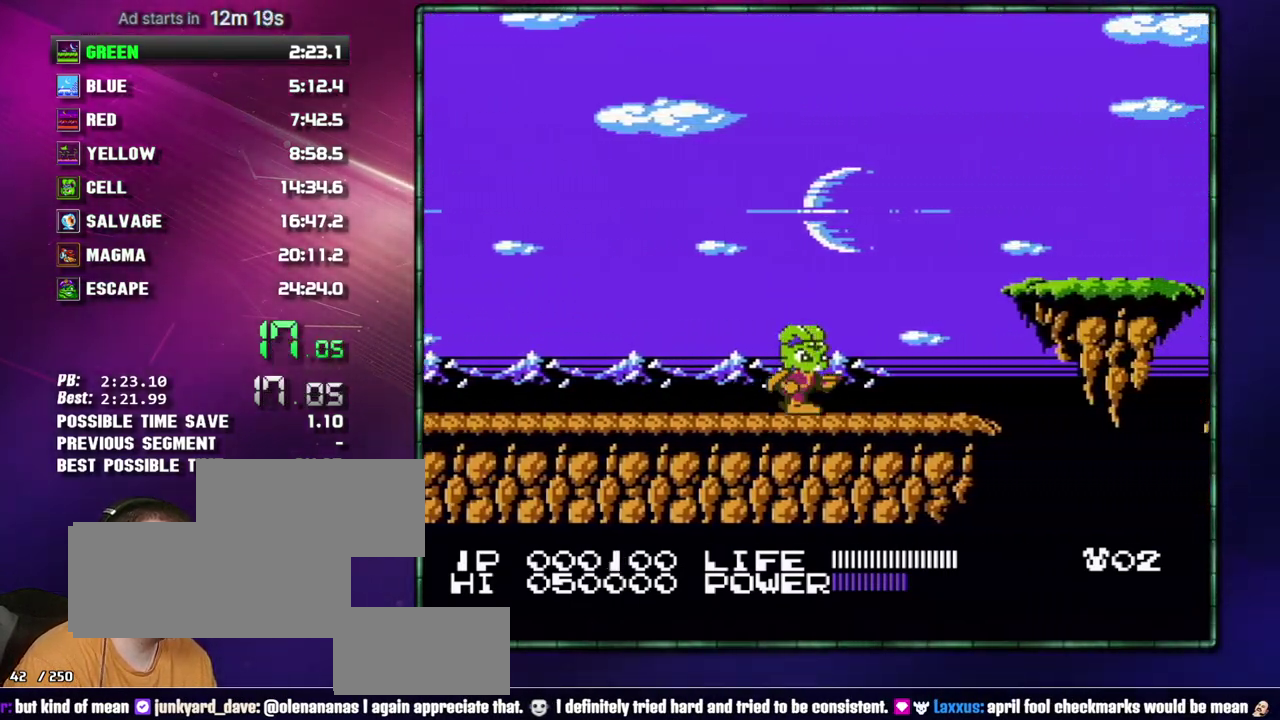
{"buttons": ["A", "B", "DPAD_RIGHT"], "events": [[467, "A", "down"], [467, "B", "down"]]}
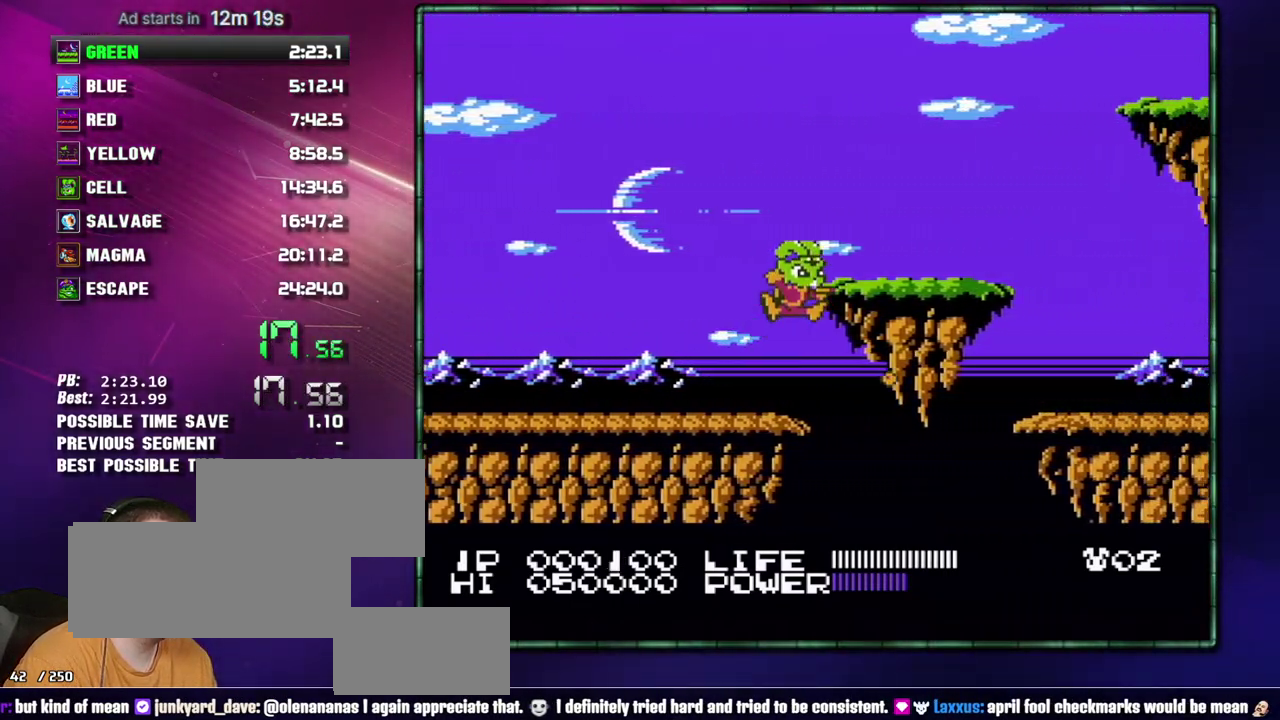
{"buttons": ["DPAD_RIGHT"], "events": [[150, "A", "up"], [150, "B", "up"]]}
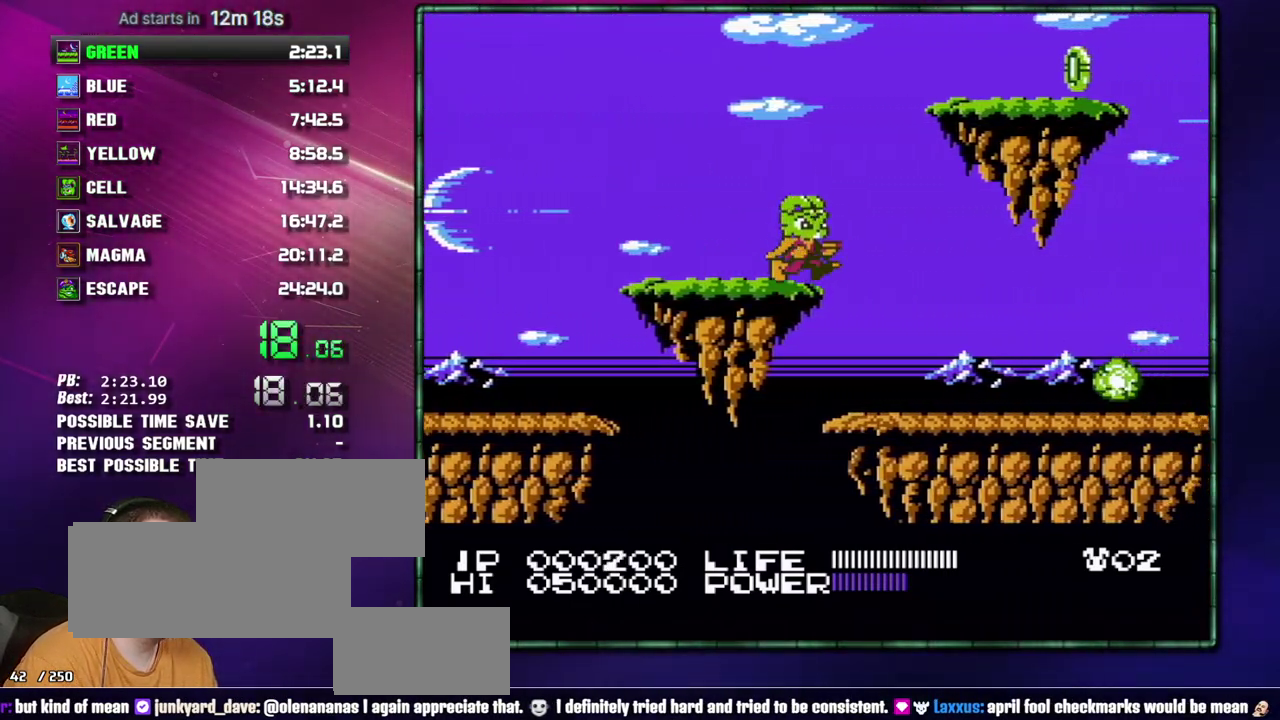
{"buttons": ["DPAD_RIGHT"], "events": []}
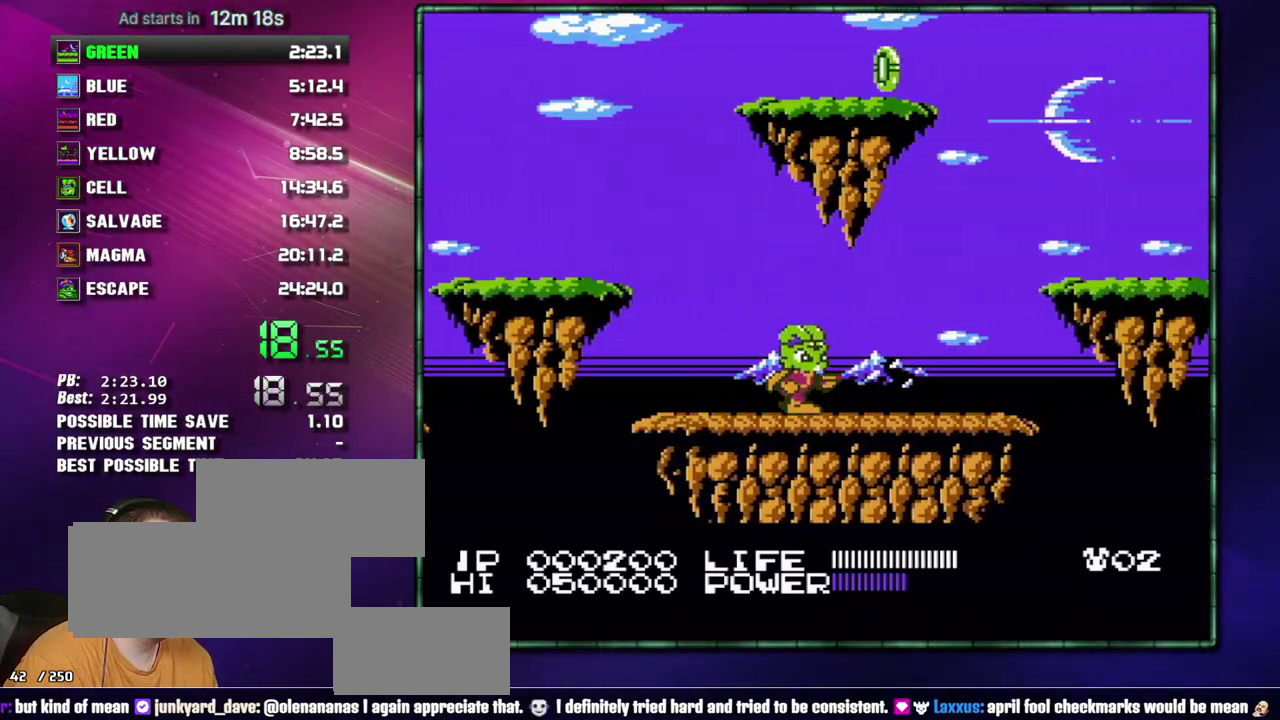
{"buttons": ["DPAD_RIGHT"], "events": []}
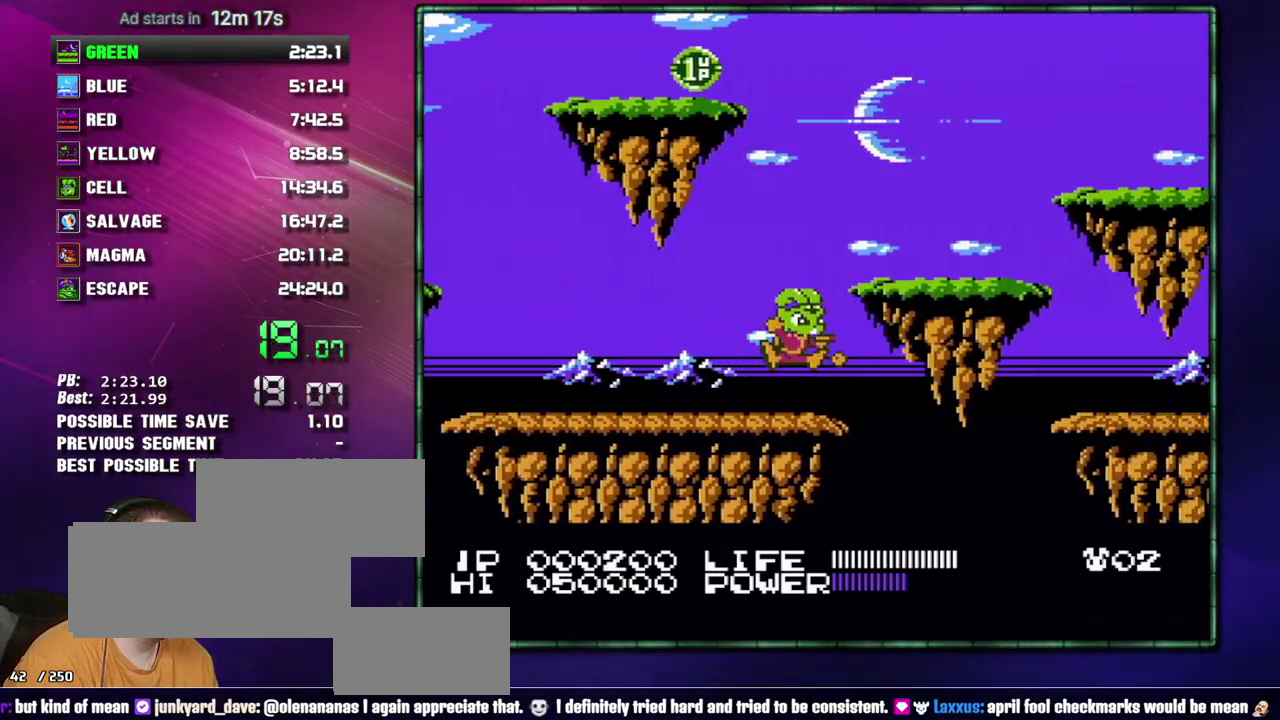
{"buttons": ["DPAD_RIGHT"], "events": [[17, "A", "down"], [17, "B", "down"], [217, "A", "up"], [217, "B", "up"]]}
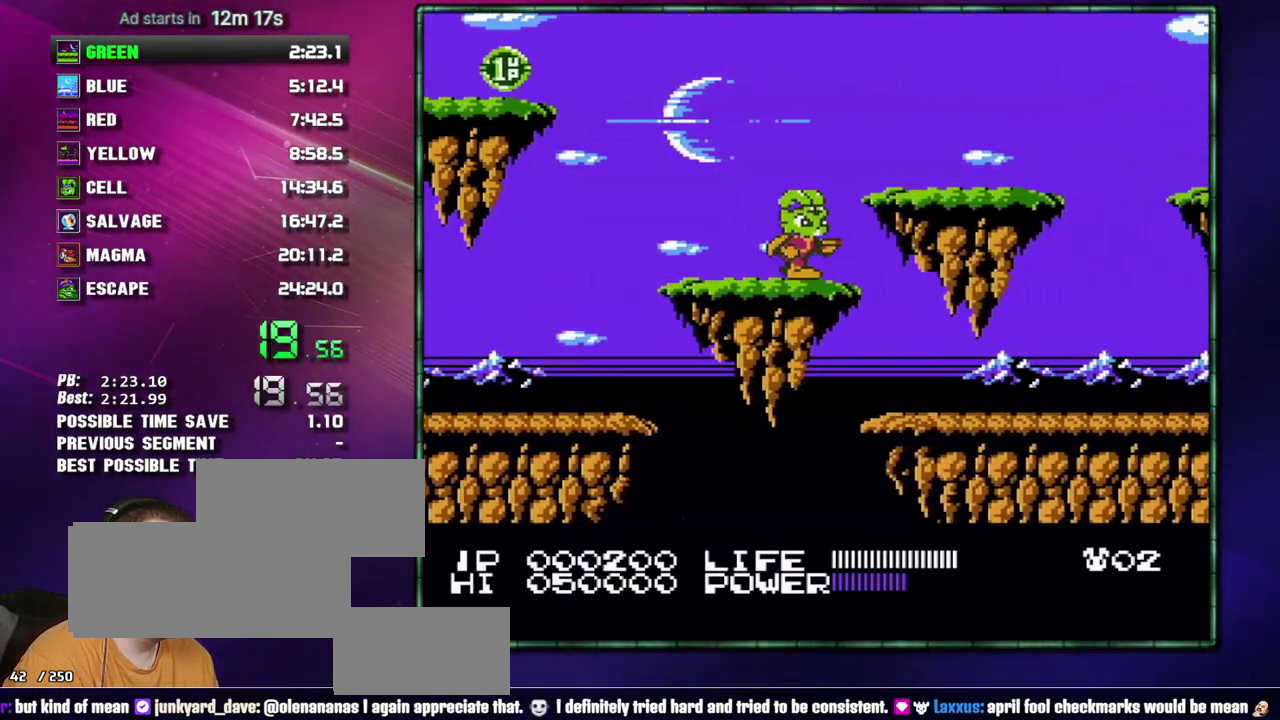
{"buttons": ["DPAD_RIGHT"], "events": [[300, "B", "down"], [367, "B", "up"]]}
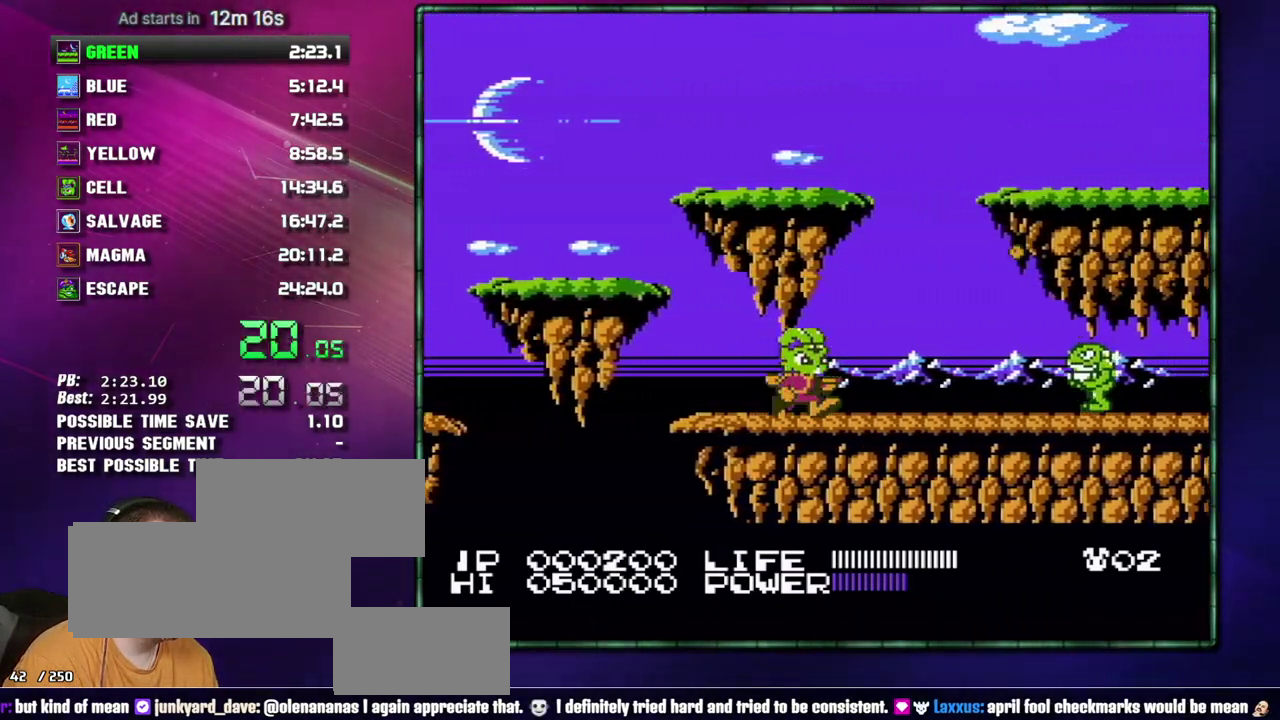
{"buttons": ["DPAD_RIGHT"], "events": [[50, "B", "down"], [117, "B", "up"], [300, "B", "down"], [367, "B", "up"]]}
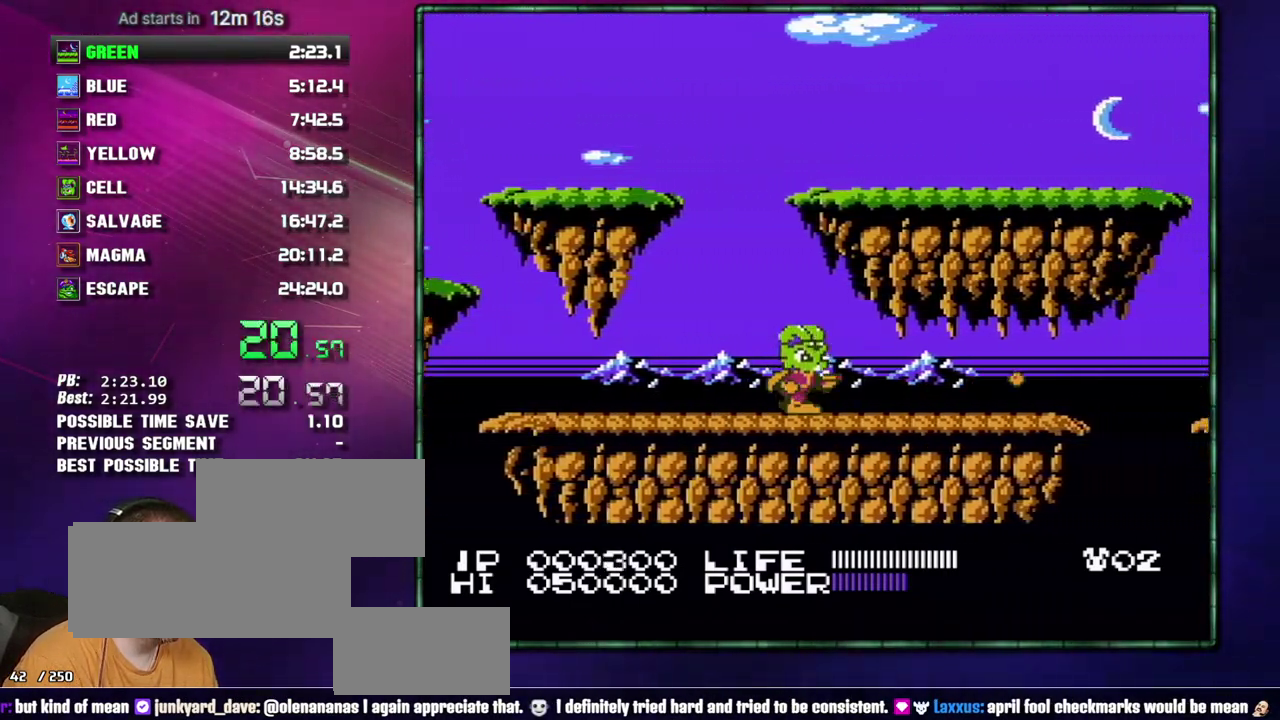
{"buttons": ["DPAD_RIGHT"], "events": [[50, "B", "down"], [117, "B", "up"]]}
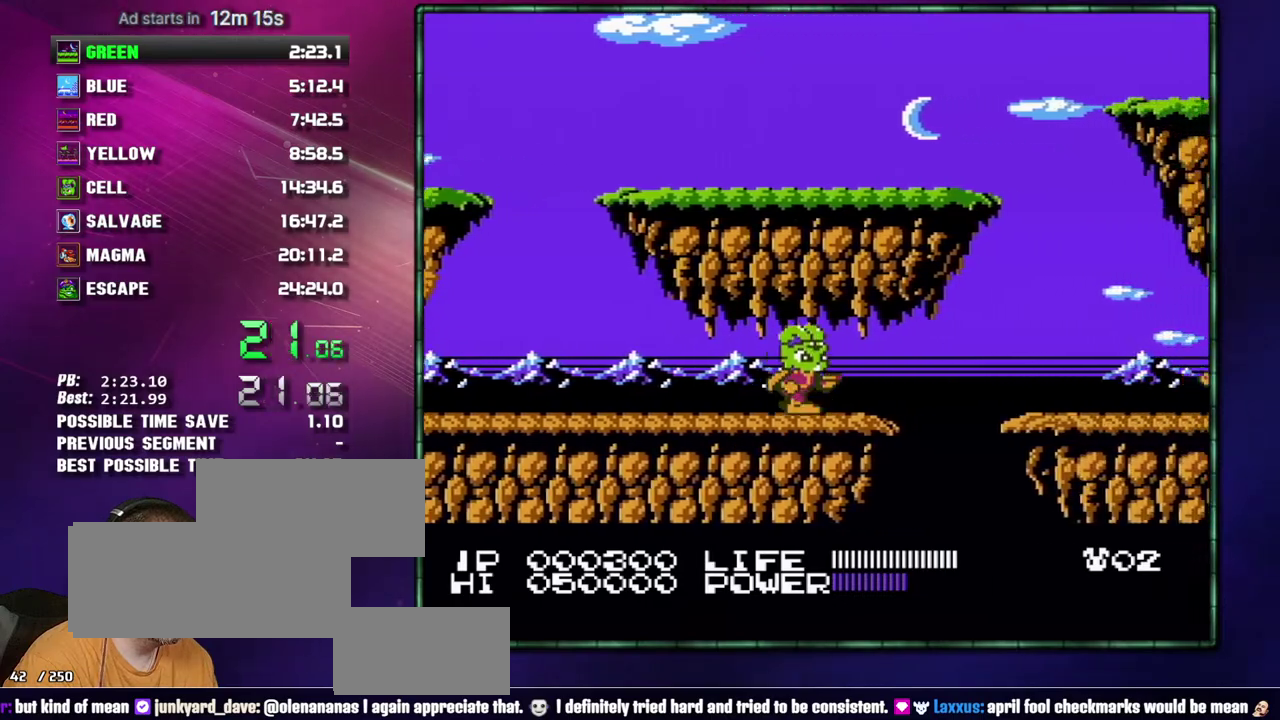
{"buttons": ["DPAD_RIGHT"], "events": [[150, "A", "down"], [150, "B", "down"], [333, "A", "up"], [333, "B", "up"]]}
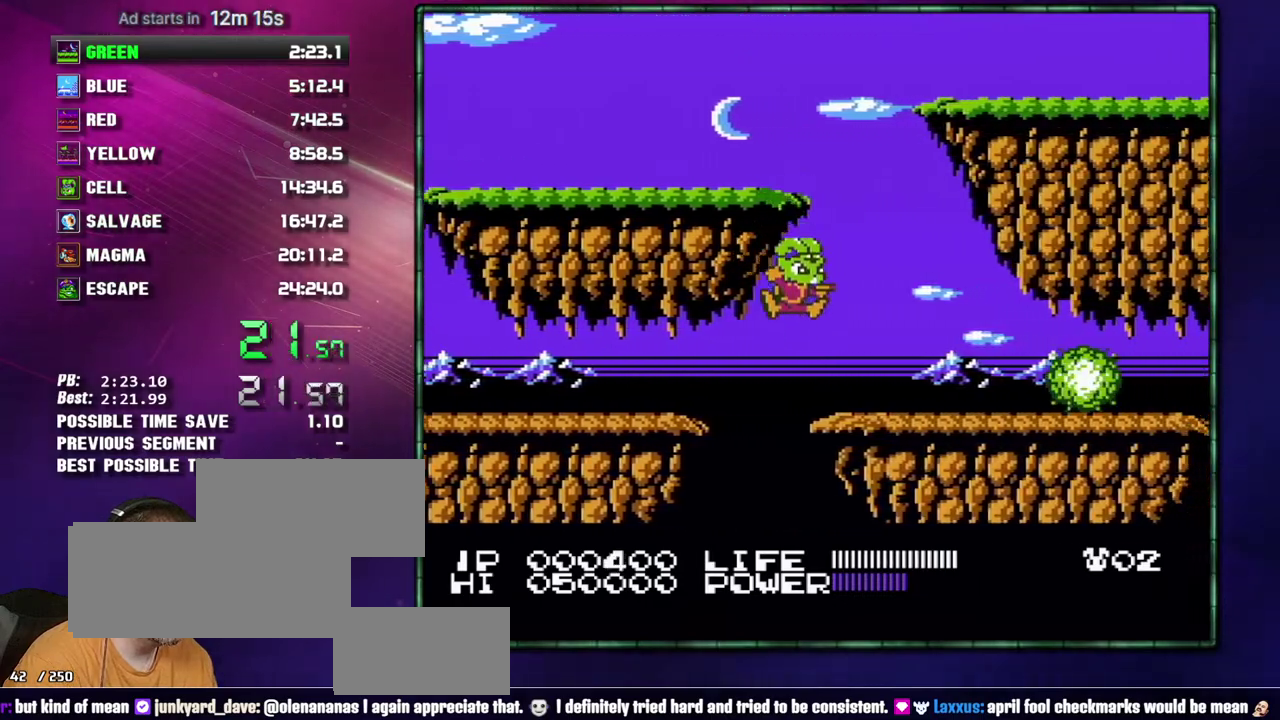
{"buttons": ["DPAD_RIGHT"], "events": [[217, "A", "down"], [433, "B", "down"], [483, "A", "up"], [483, "B", "up"]]}
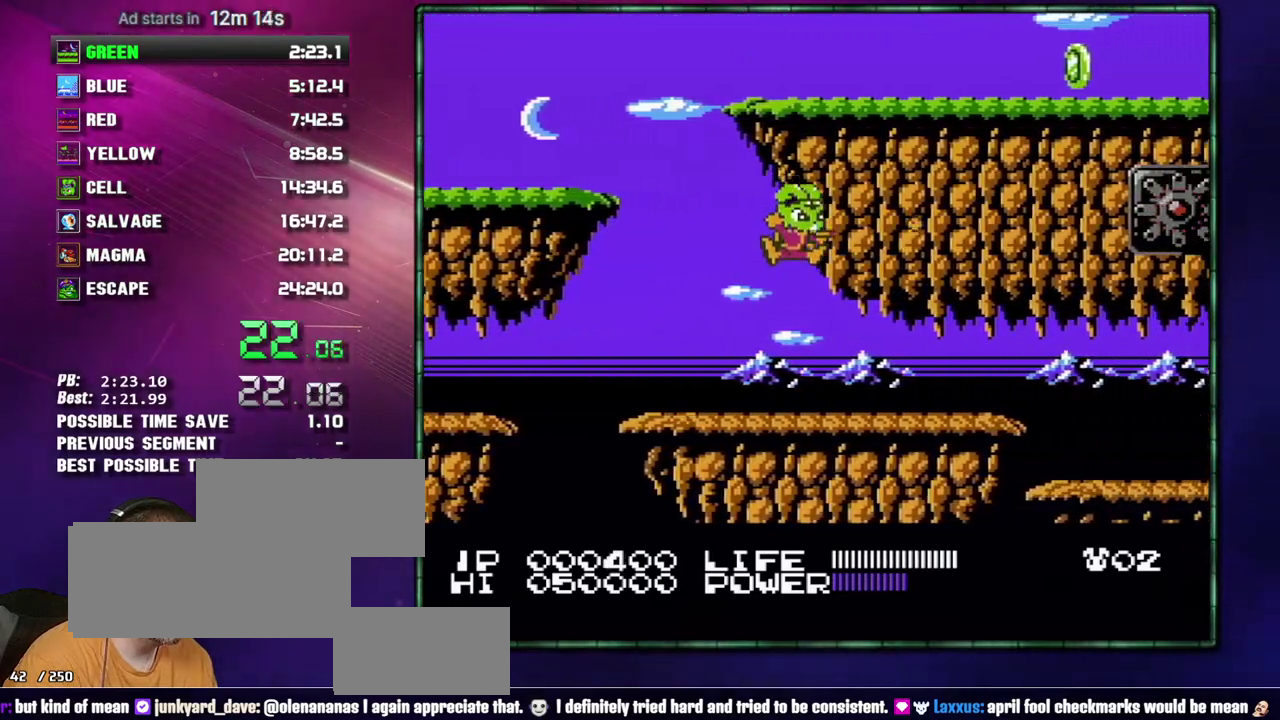
{"buttons": ["DPAD_RIGHT"], "events": []}
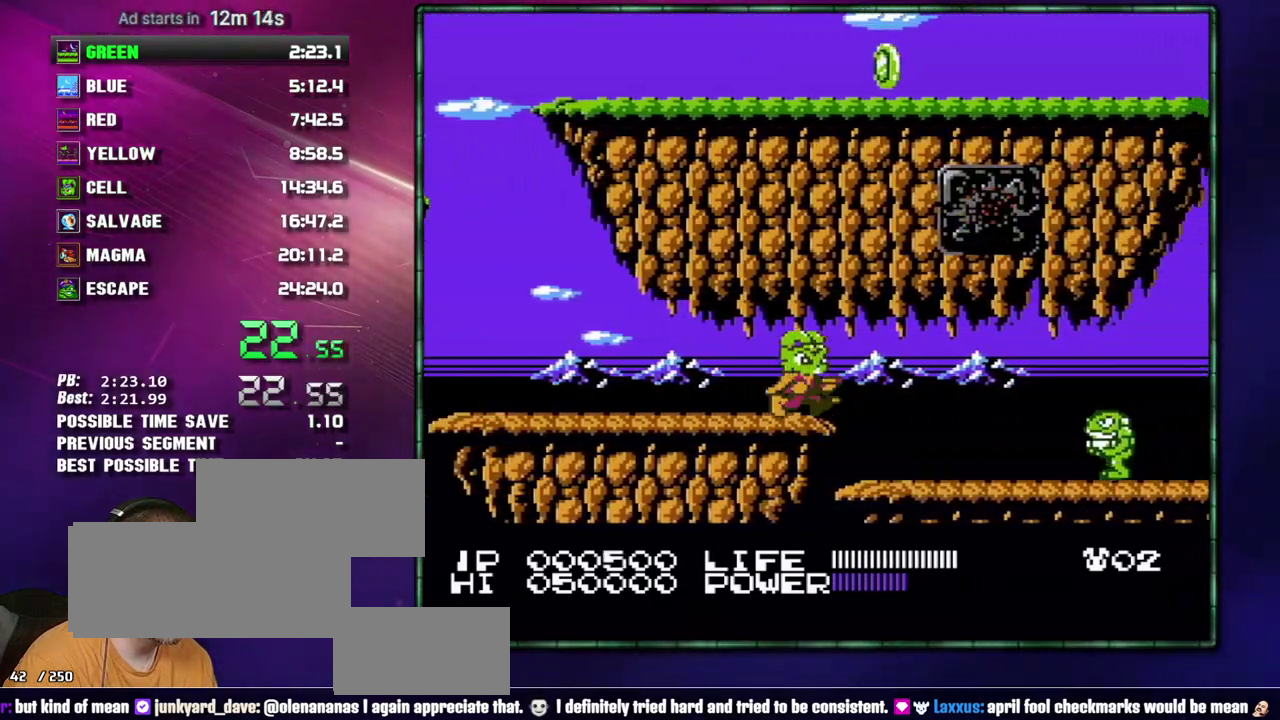
{"buttons": ["DPAD_RIGHT"], "events": [[300, "B", "down"], [367, "B", "up"]]}
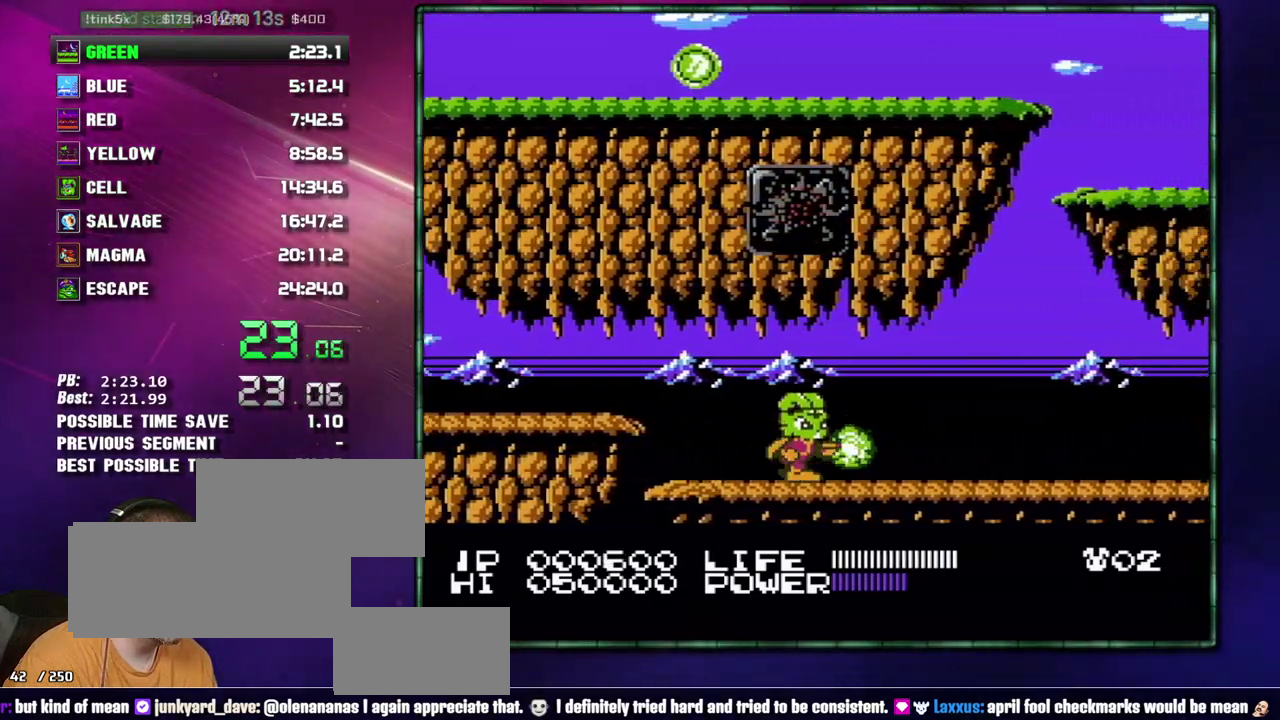
{"buttons": ["B", "DPAD_RIGHT"], "events": [[150, "B", "down"], [217, "B", "up"], [467, "B", "down"]]}
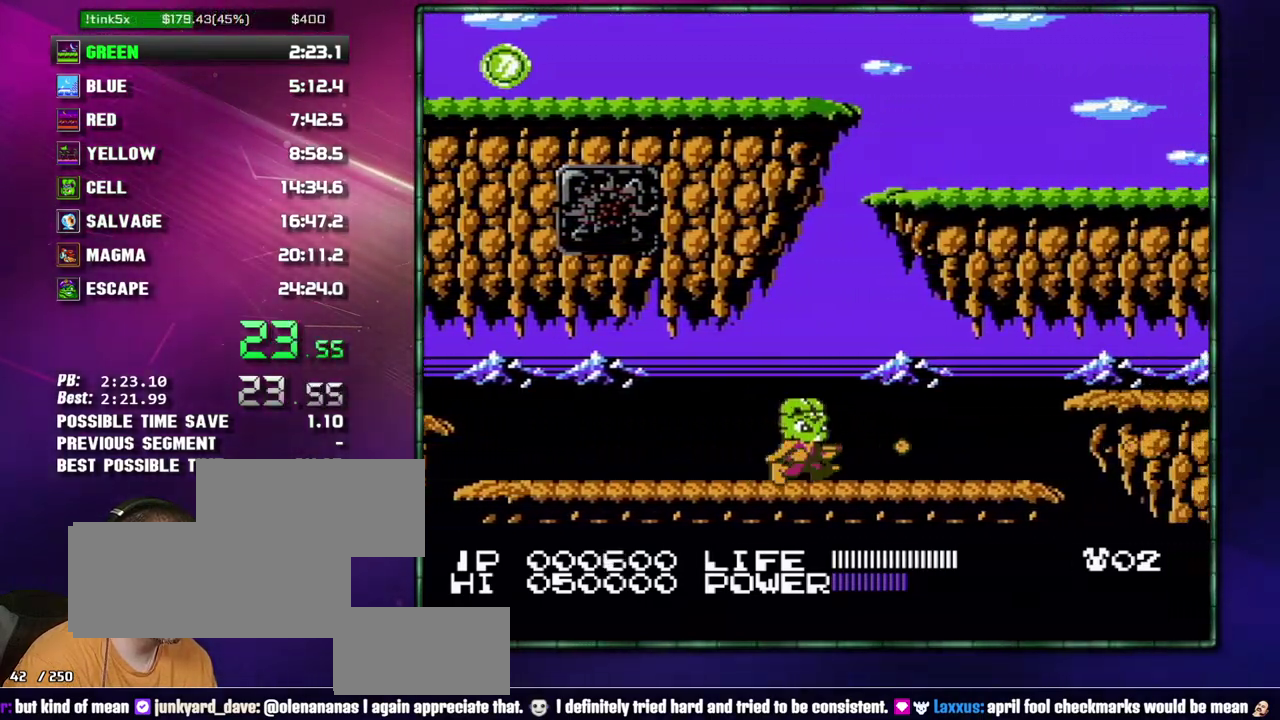
{"buttons": ["DPAD_RIGHT"], "events": [[17, "B", "up"], [117, "B", "down"], [183, "B", "up"]]}
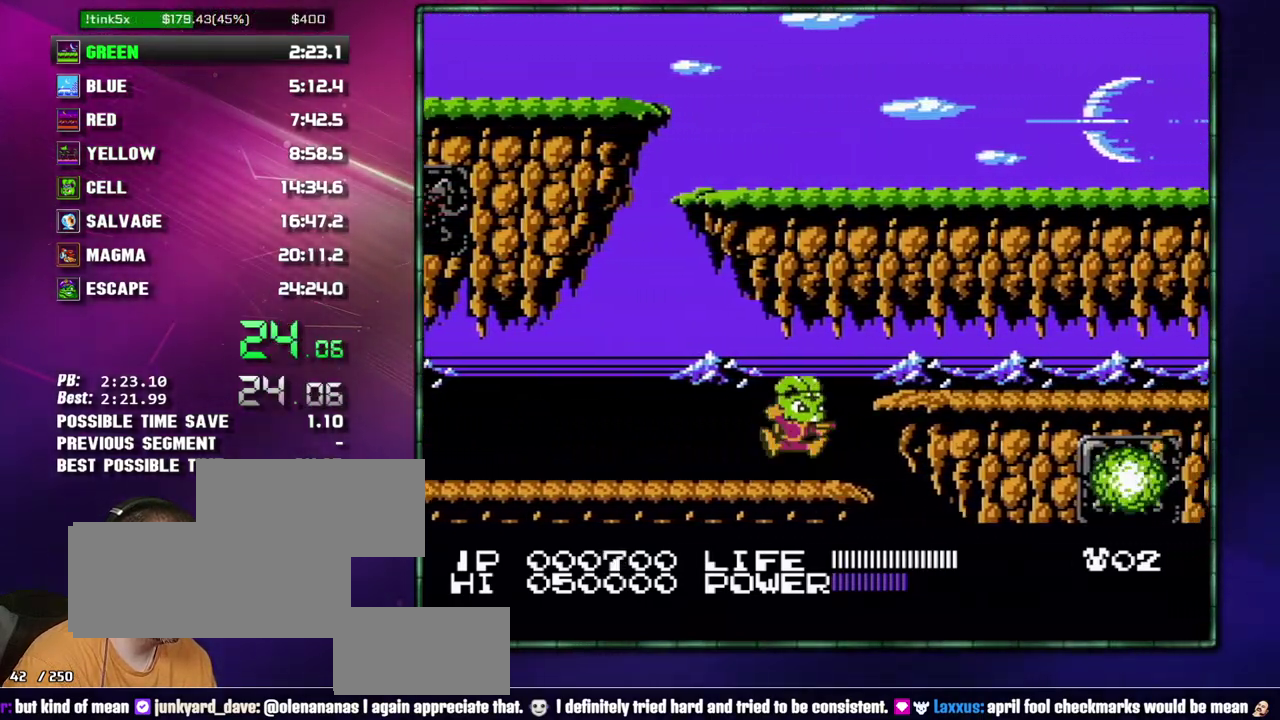
{"buttons": ["DPAD_RIGHT"], "events": [[17, "A", "down"], [150, "A", "up"]]}
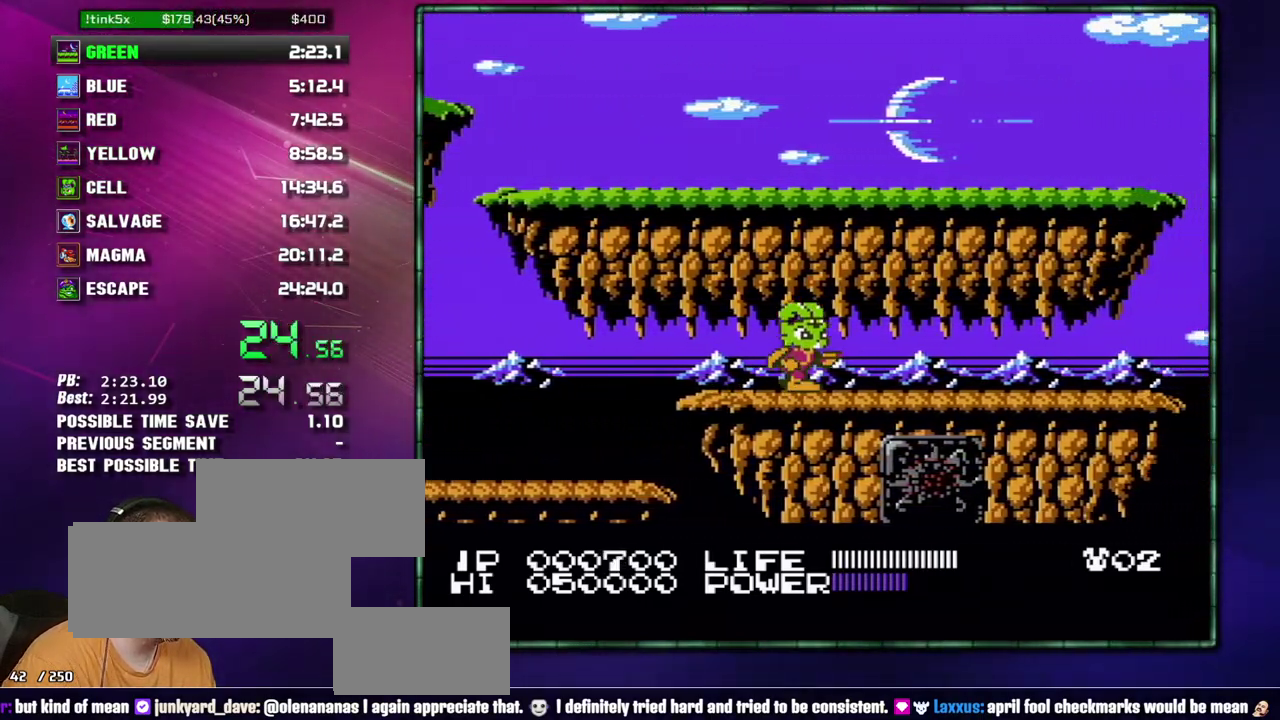
{"buttons": ["DPAD_RIGHT"], "events": []}
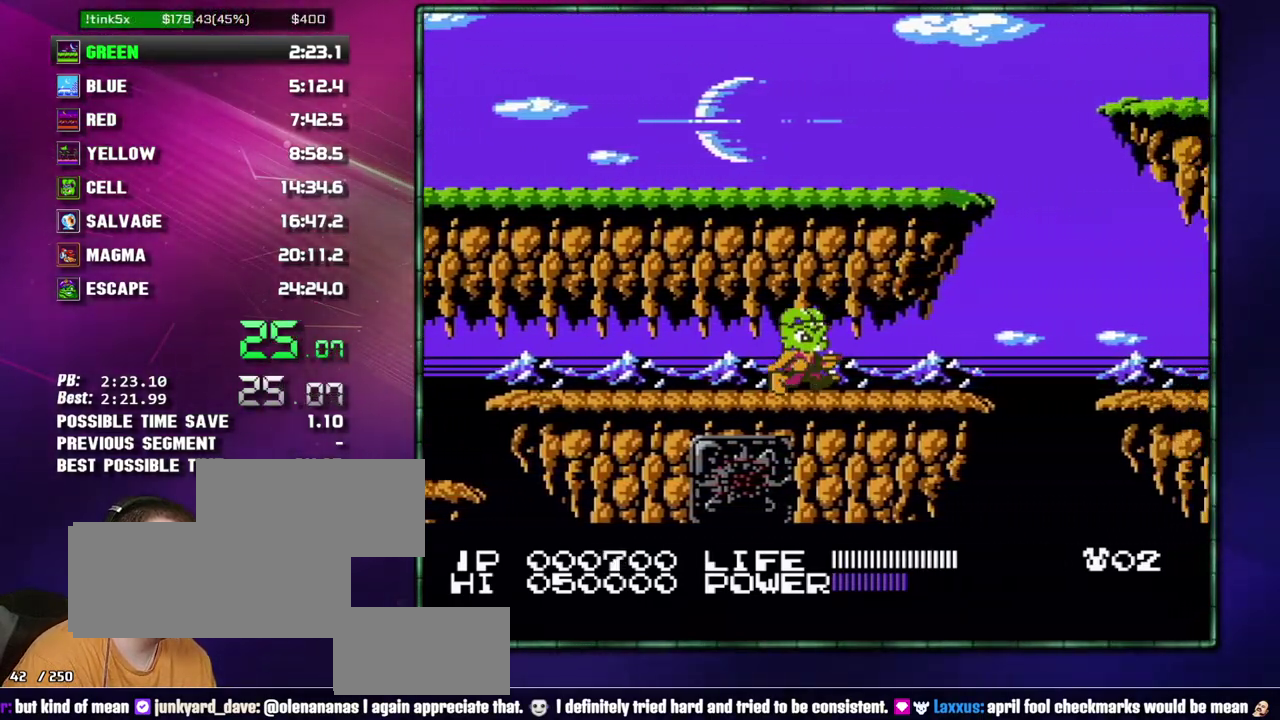
{"buttons": ["A", "B", "DPAD_RIGHT"], "events": [[433, "A", "down"], [433, "B", "down"]]}
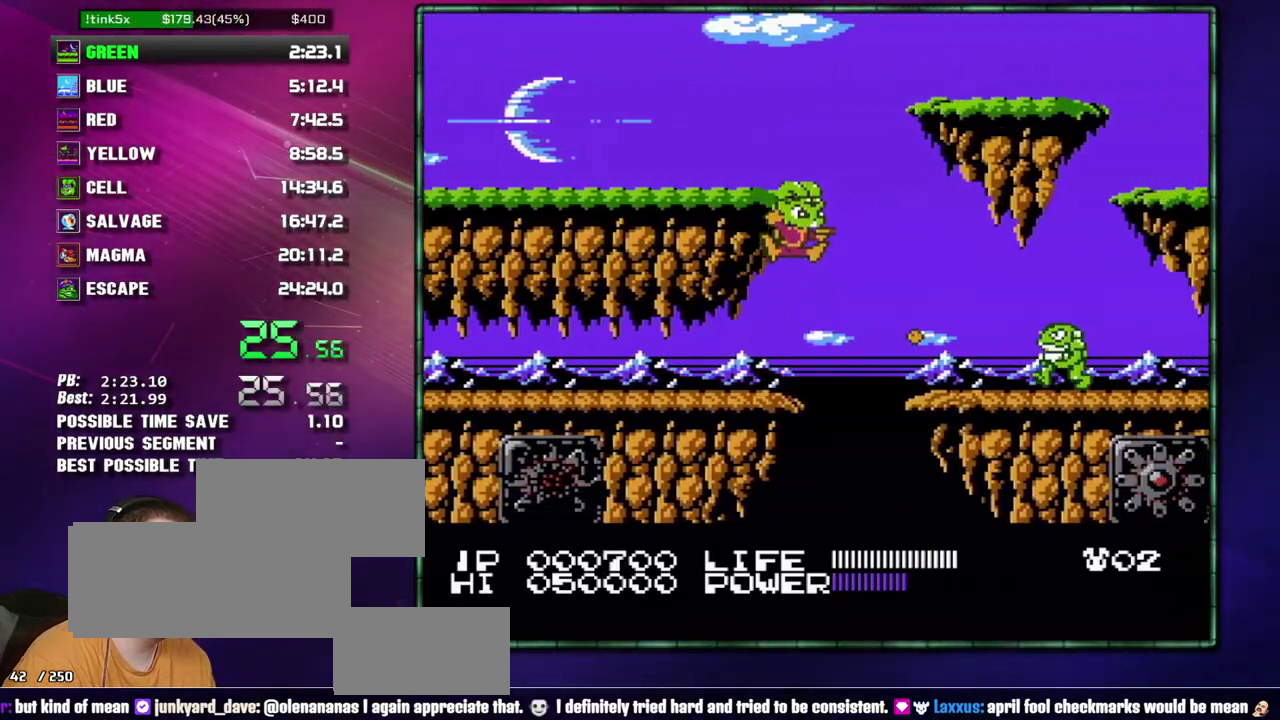
{"buttons": ["DPAD_RIGHT"], "events": [[83, "A", "up"], [83, "B", "up"], [367, "DPAD_RIGHT", "up"], [467, "DPAD_RIGHT", "down"]]}
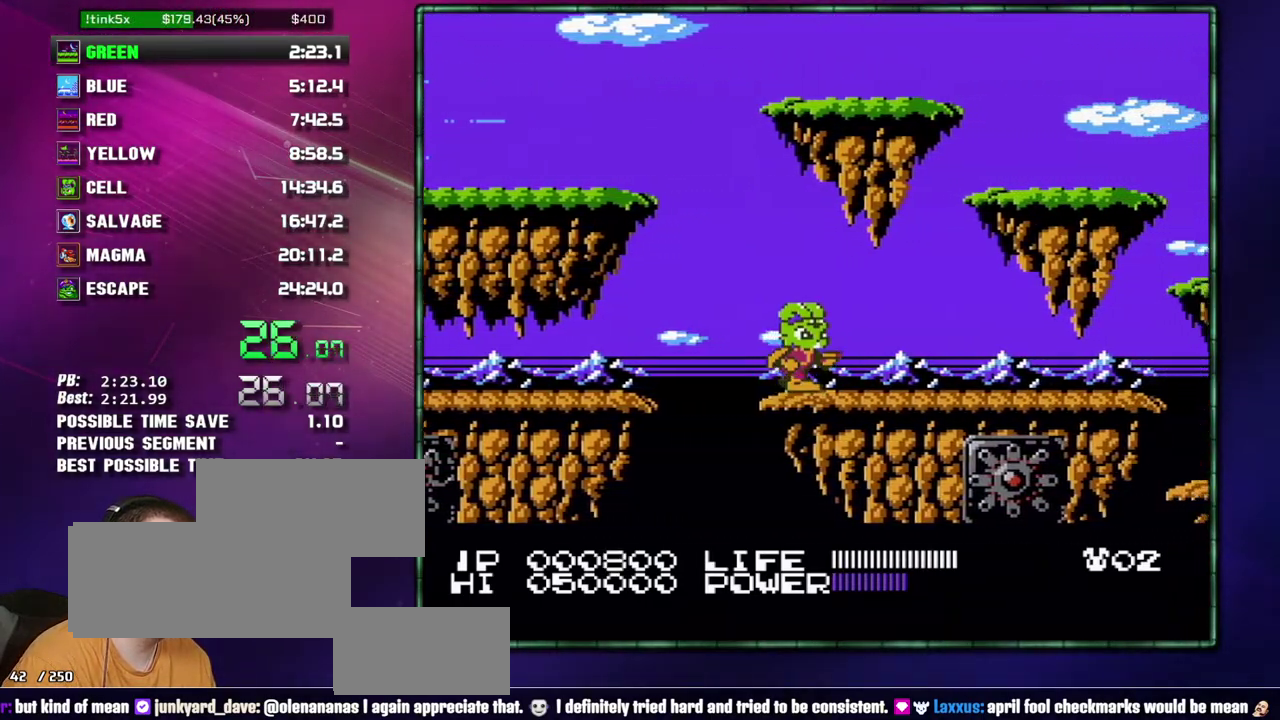
{"buttons": ["DPAD_RIGHT"], "events": []}
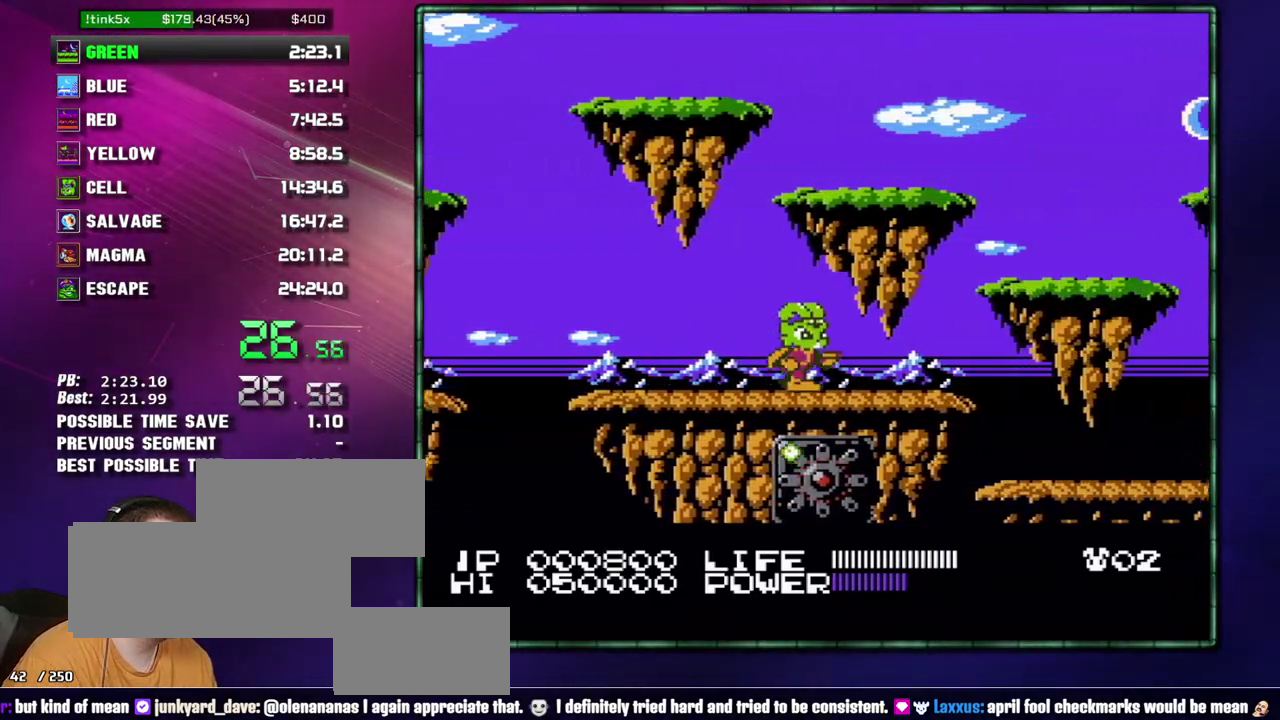
{"buttons": ["DPAD_RIGHT"], "events": [[267, "A", "down"], [400, "A", "up"]]}
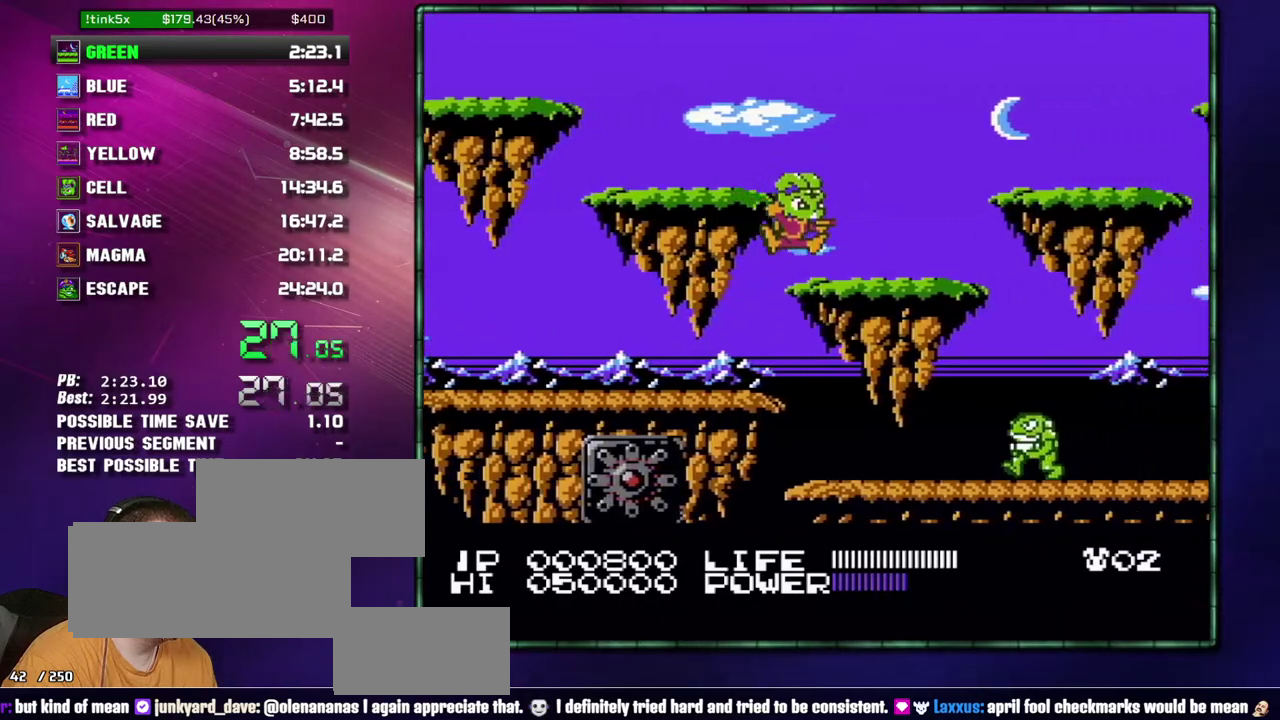
{"buttons": ["DPAD_RIGHT"], "events": []}
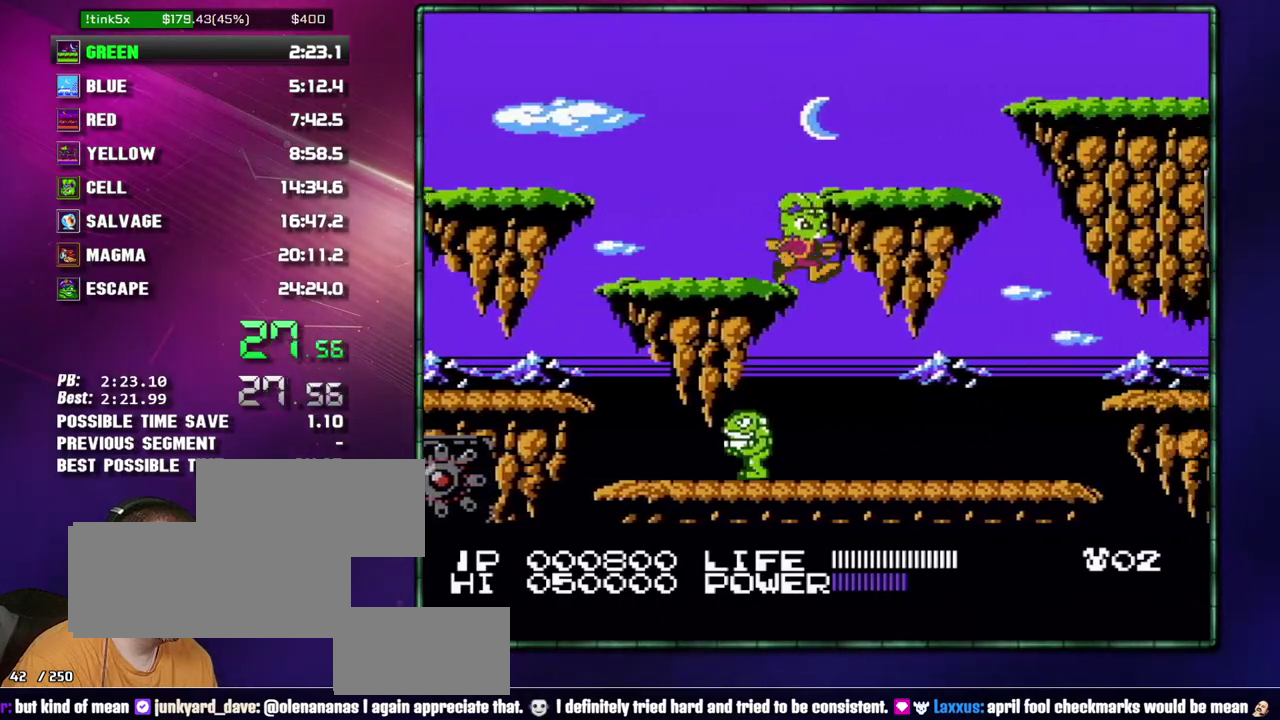
{"buttons": ["DPAD_RIGHT"], "events": [[117, "B", "down"], [183, "B", "up"], [433, "B", "down"], [483, "B", "up"]]}
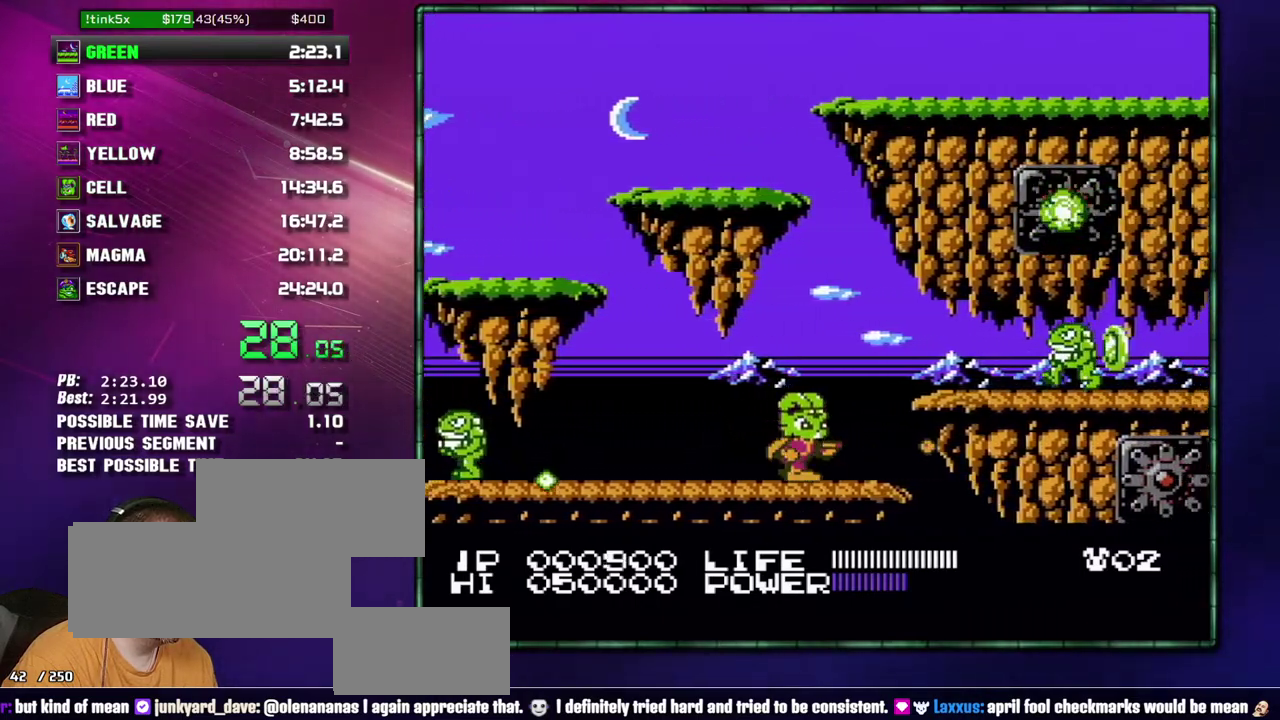
{"buttons": ["B", "DPAD_RIGHT"], "events": [[150, "A", "down"], [183, "B", "down"], [217, "A", "up"], [233, "B", "up"], [333, "B", "down"]]}
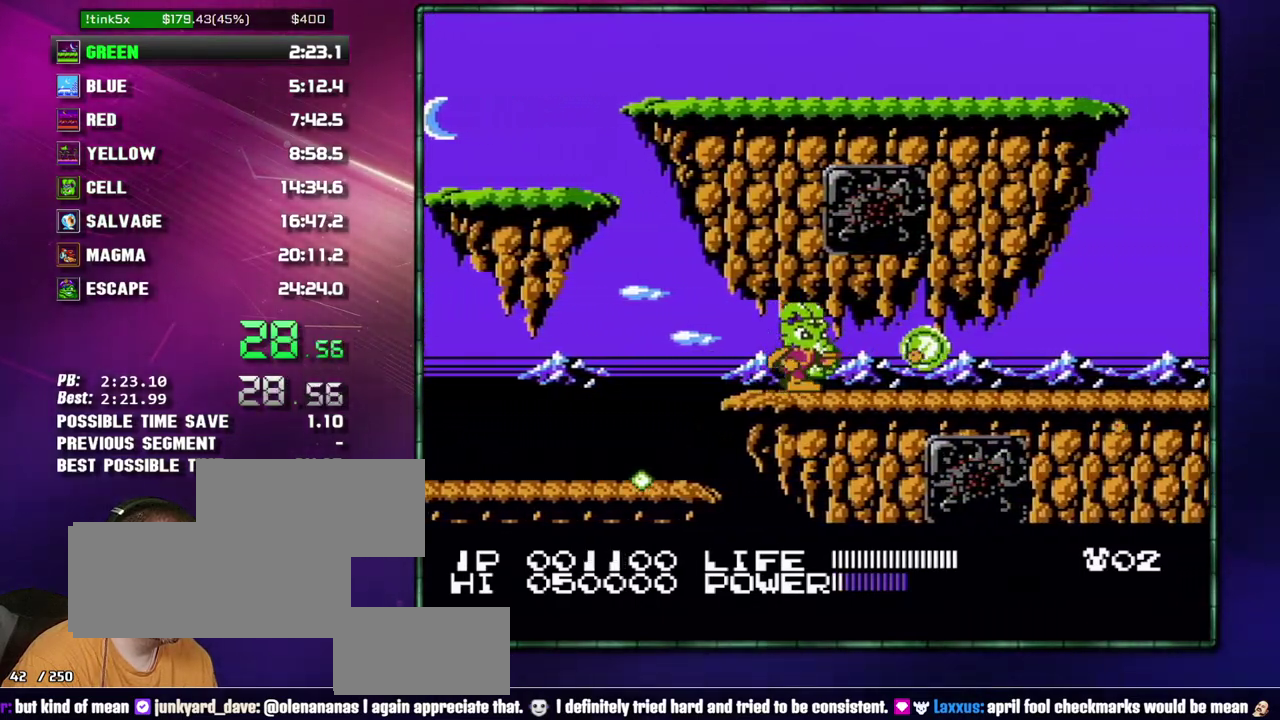
{"buttons": ["DPAD_RIGHT"], "events": [[50, "B", "up"]]}
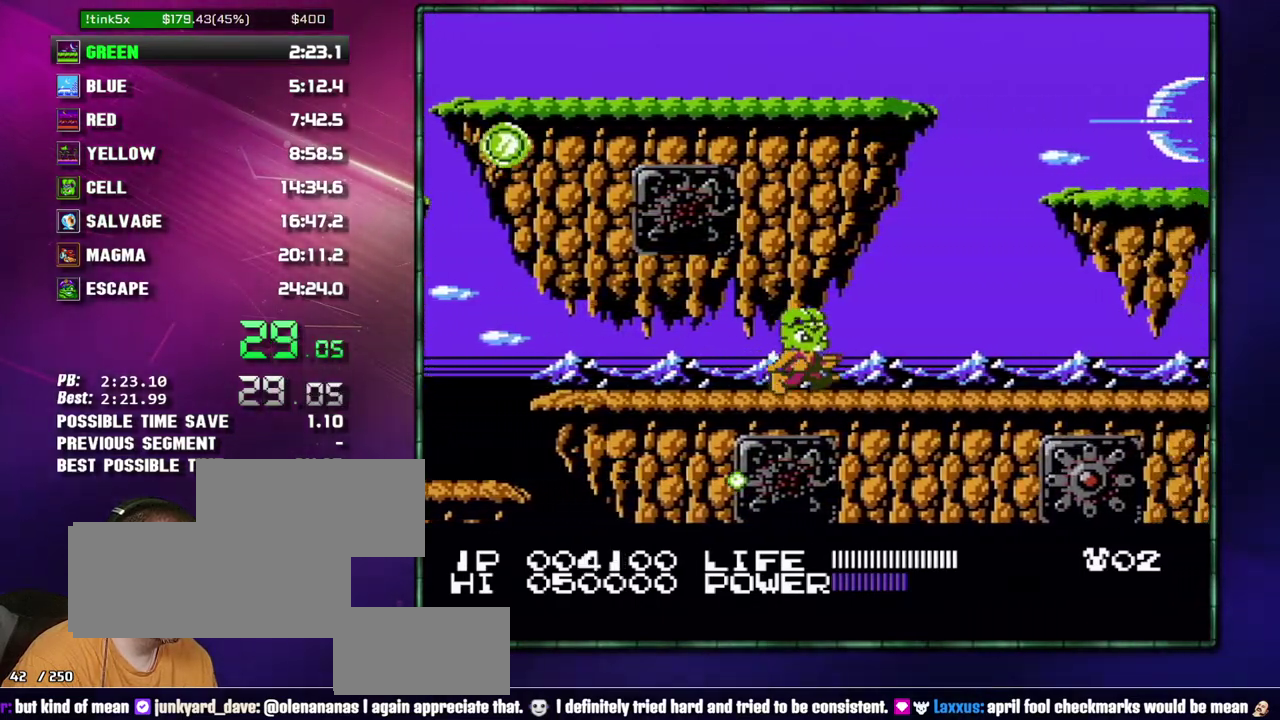
{"buttons": ["DPAD_RIGHT"], "events": [[267, "DPAD_RIGHT", "up"], [367, "DPAD_RIGHT", "down"]]}
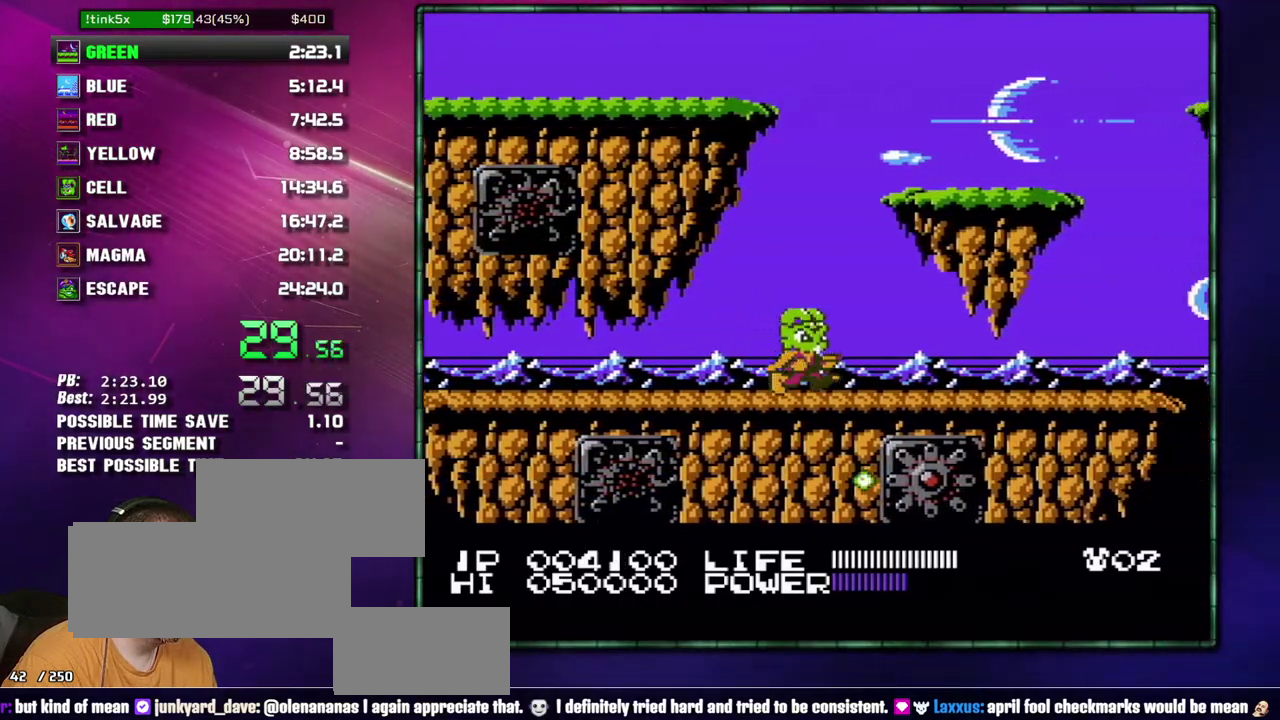
{"buttons": ["DPAD_RIGHT"], "events": []}
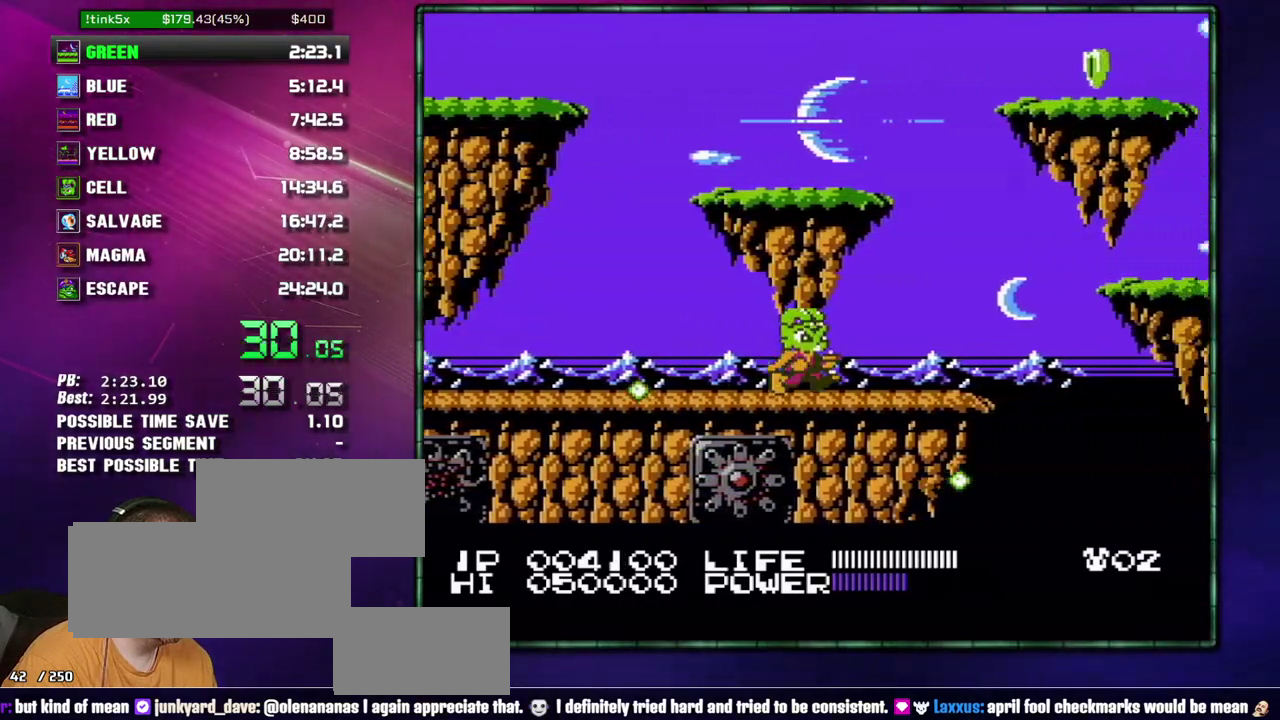
{"buttons": ["A", "DPAD_RIGHT"], "events": [[483, "A", "down"]]}
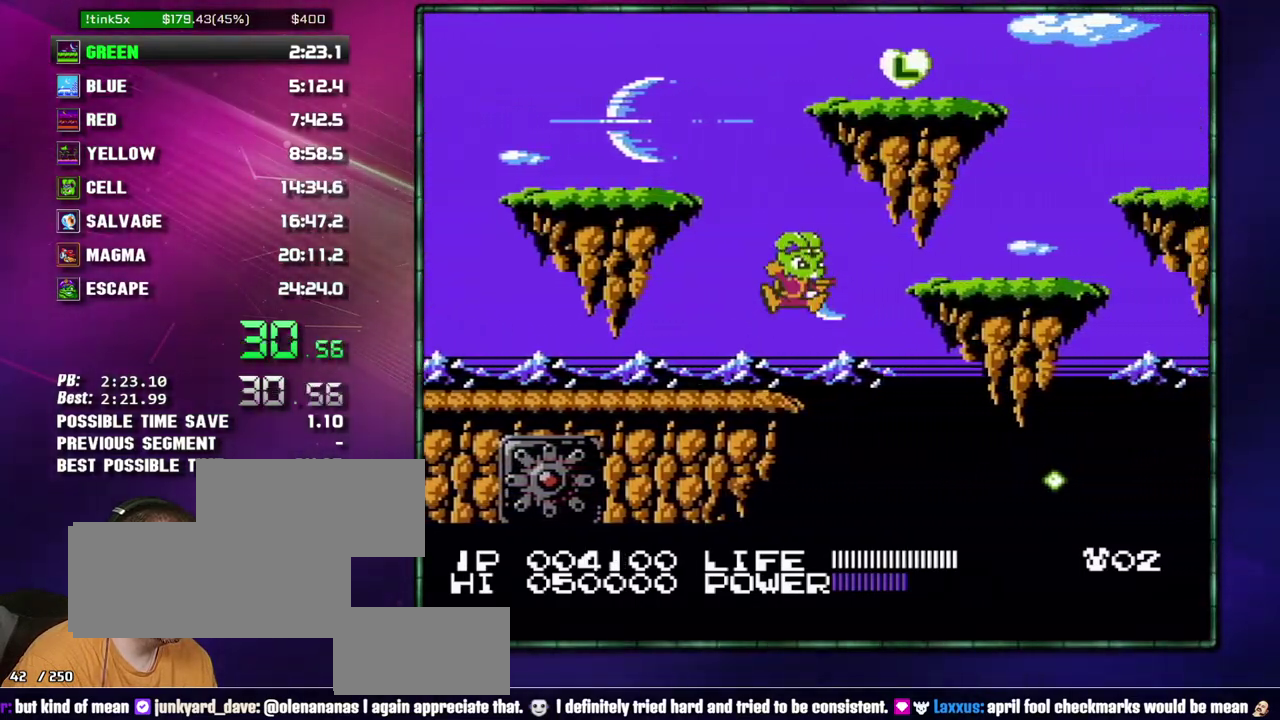
{"buttons": ["DPAD_RIGHT"], "events": [[183, "A", "up"]]}
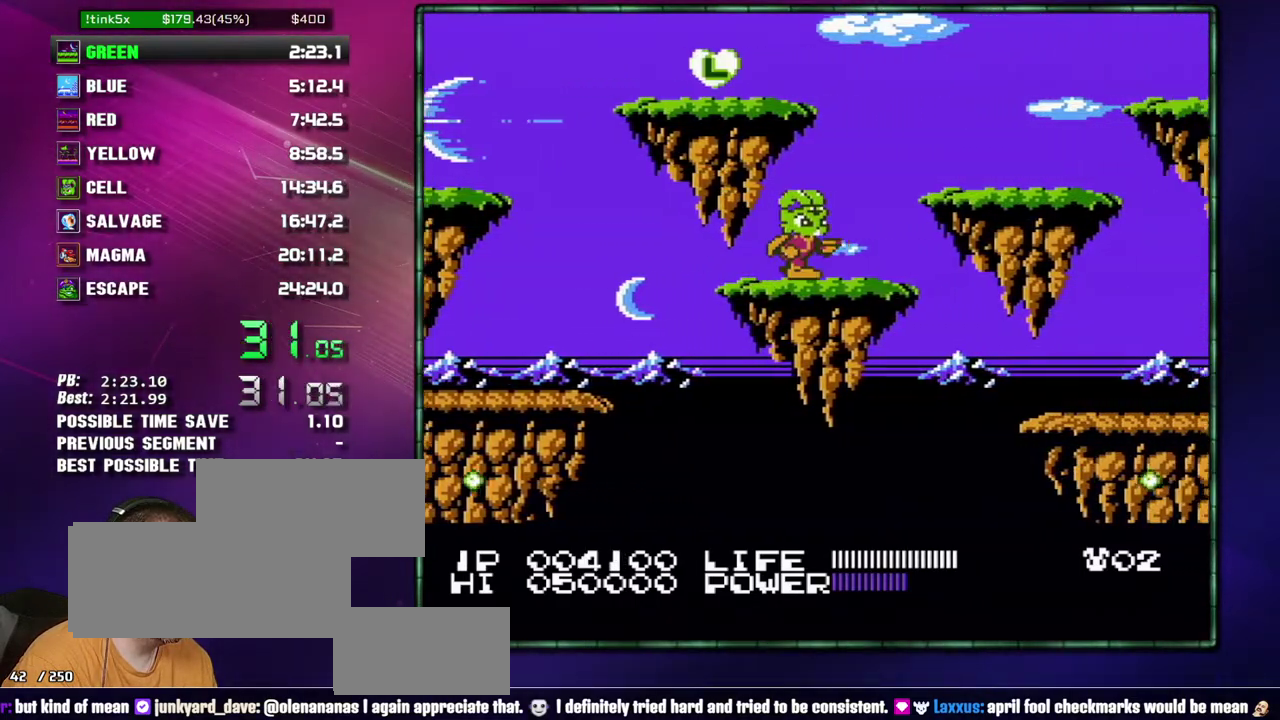
{"buttons": ["DPAD_RIGHT"], "events": [[433, "B", "down"], [483, "B", "up"]]}